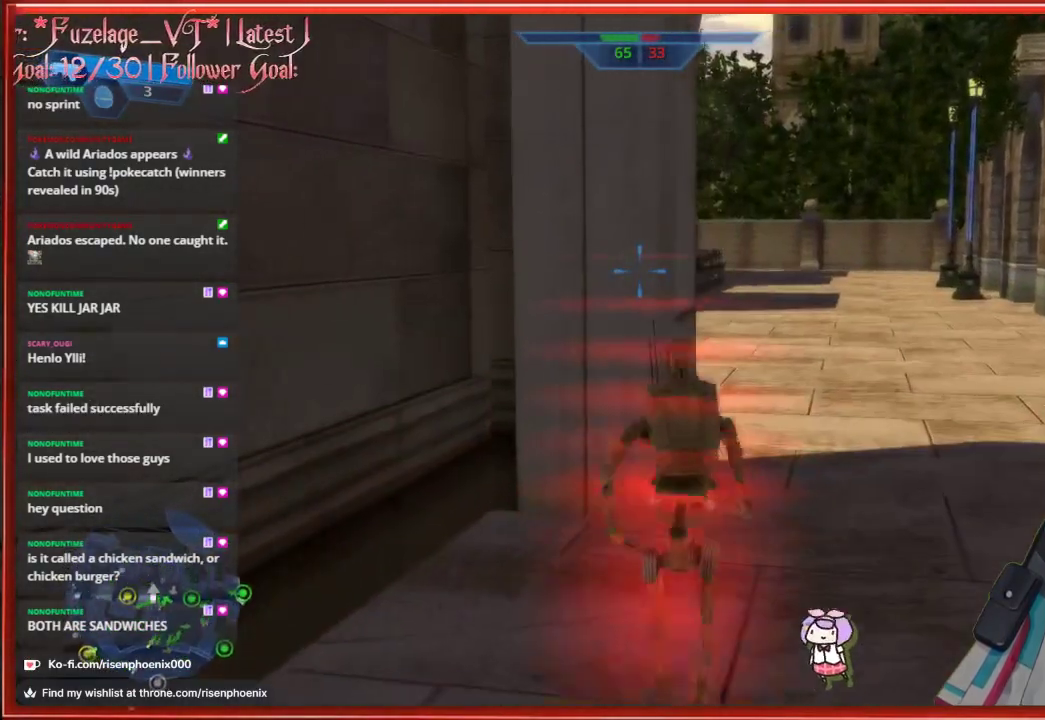
Gameplay with a controller (Xbox layout); each line is a JSON object with the inputs held at the frame after it. "events" lists button and stick changes between this image and that frame as [ms after this image, input, new state], when the widget could be followed in between. Not read: SHARE.
{"buttons": [], "left_stick": "right", "right_stick": "left", "events": [[217, "right_stick", "left"], [283, "left_stick", "center"], [450, "left_stick", "right"]]}
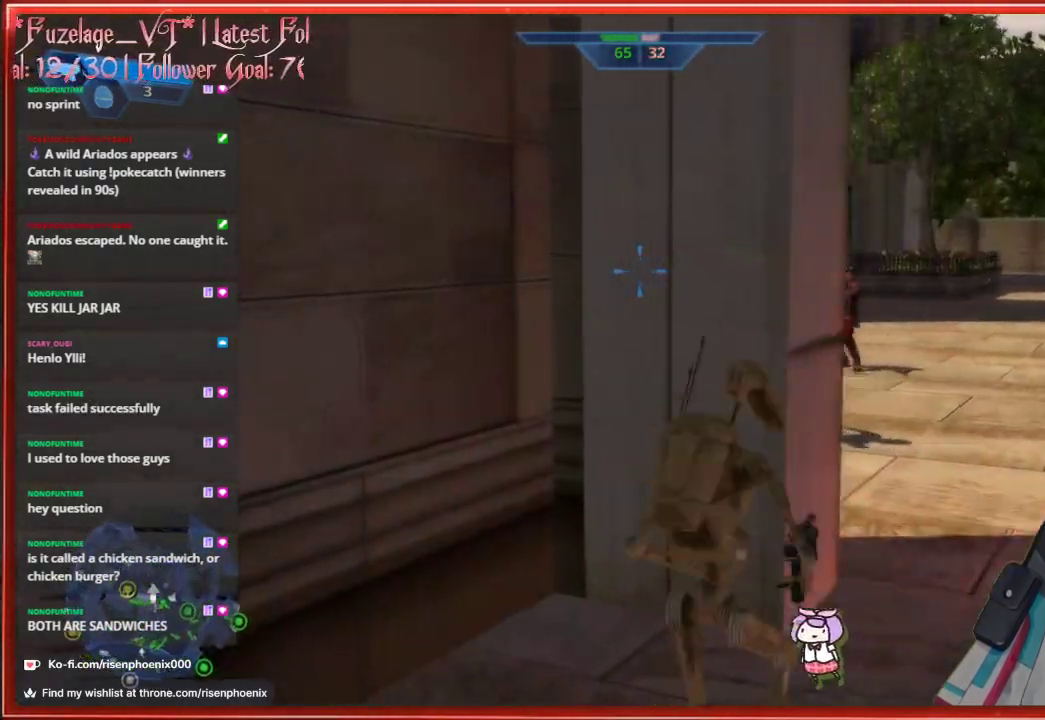
{"buttons": [], "left_stick": "left", "right_stick": "center", "events": [[300, "left_stick", "up"], [333, "right_stick", "center"], [433, "left_stick", "left"]]}
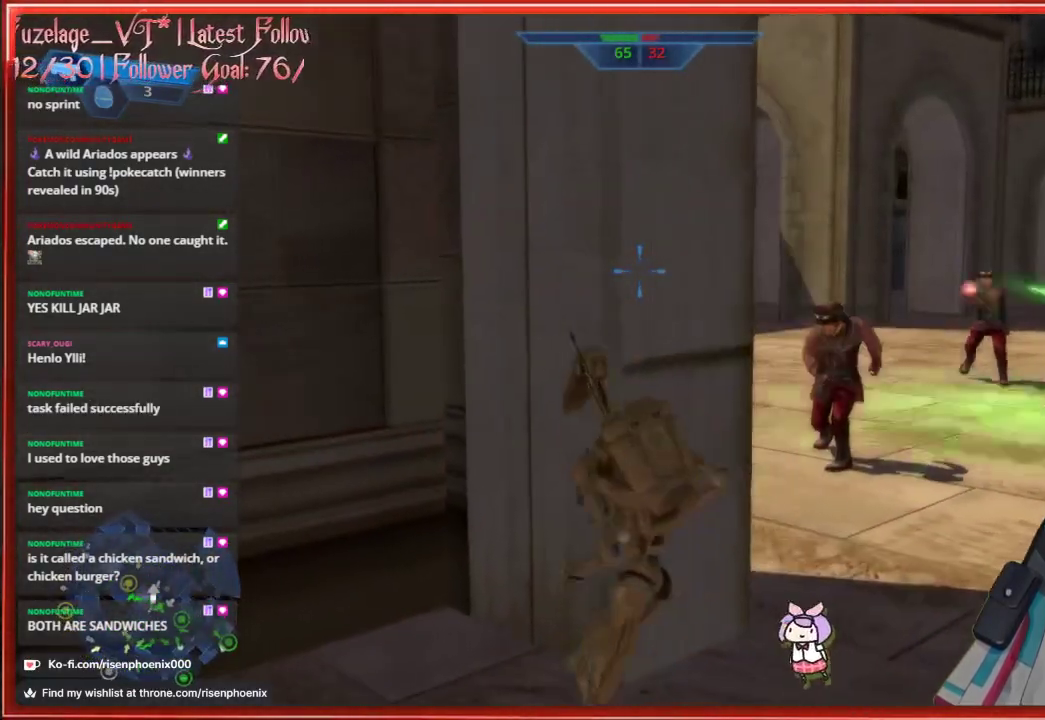
{"buttons": [], "left_stick": "up-left", "right_stick": "right", "events": [[133, "right_stick", "right"], [400, "left_stick", "up-left"]]}
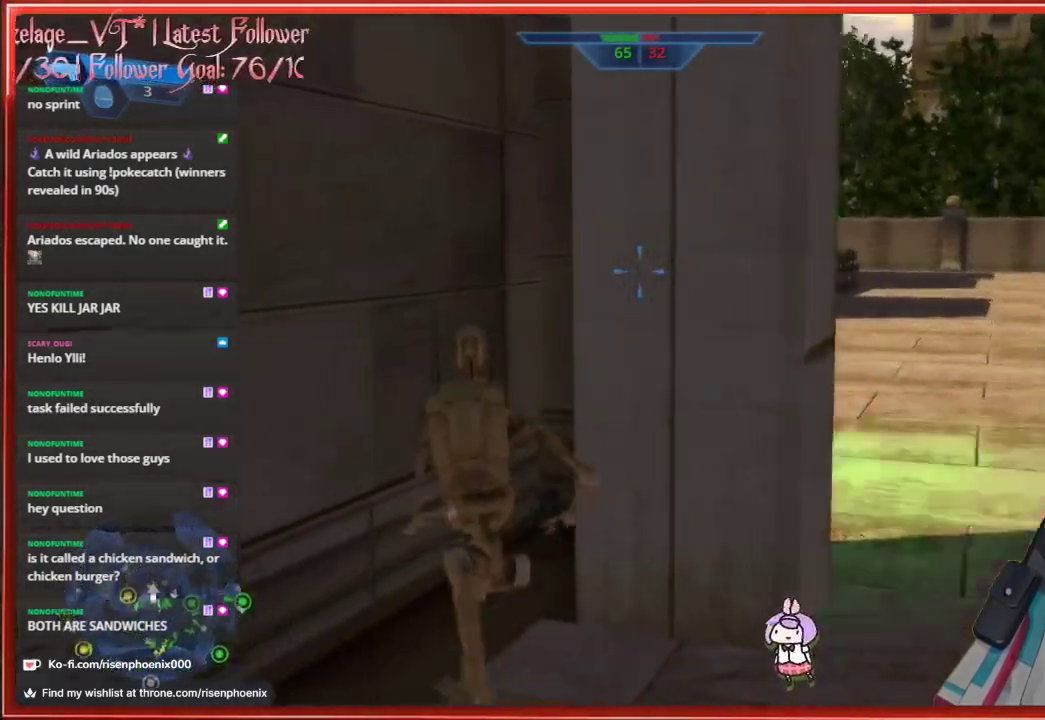
{"buttons": [], "left_stick": "center", "right_stick": "center", "events": [[83, "left_stick", "up"], [233, "left_stick", "center"], [300, "right_stick", "center"]]}
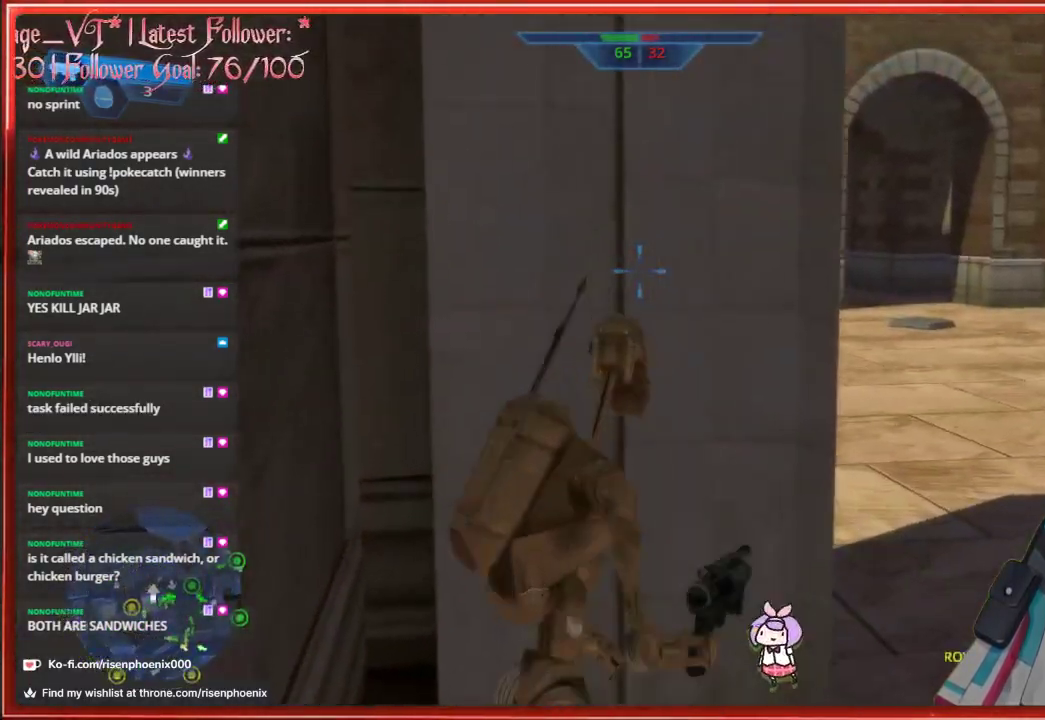
{"buttons": [], "left_stick": "right", "right_stick": "down-left", "events": [[267, "right_stick", "down-left"], [317, "left_stick", "right"]]}
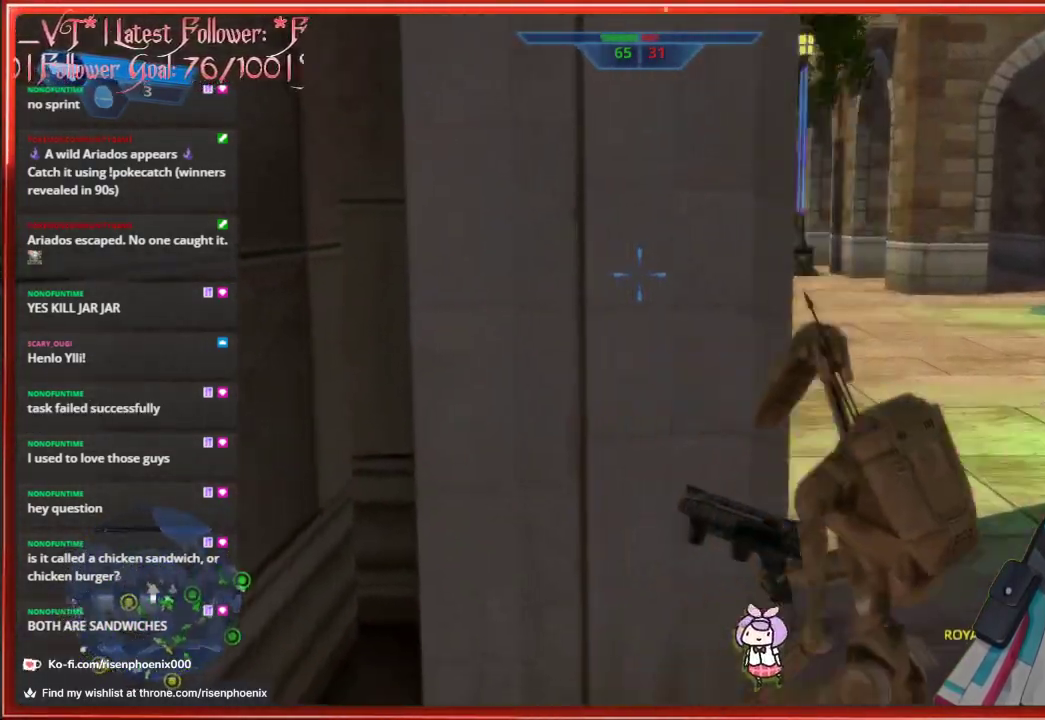
{"buttons": [], "left_stick": "up-right", "right_stick": "down", "events": [[133, "right_stick", "left"], [283, "L1", "down"], [283, "left_stick", "up-right"], [300, "right_stick", "center"], [400, "L1", "up"], [483, "right_stick", "down"]]}
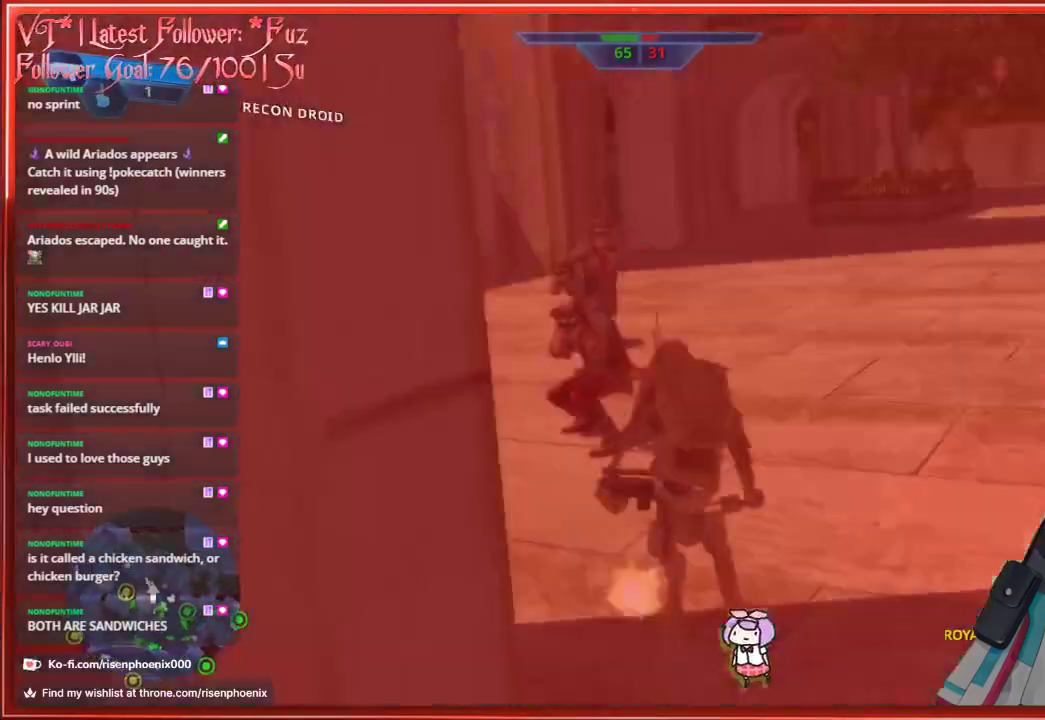
{"buttons": [], "left_stick": "left", "right_stick": "center", "events": [[33, "left_stick", "down"], [33, "right_stick", "down-left"], [267, "right_stick", "center"], [400, "left_stick", "left"]]}
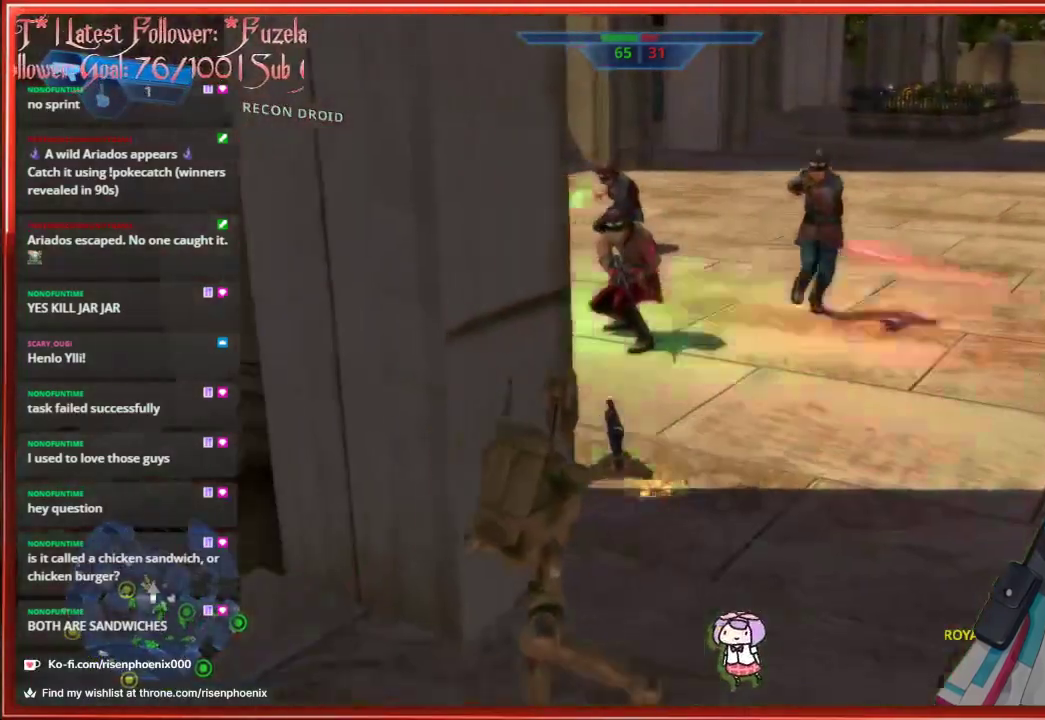
{"buttons": [], "left_stick": "up", "right_stick": "right", "events": [[183, "right_stick", "right"], [500, "left_stick", "up"]]}
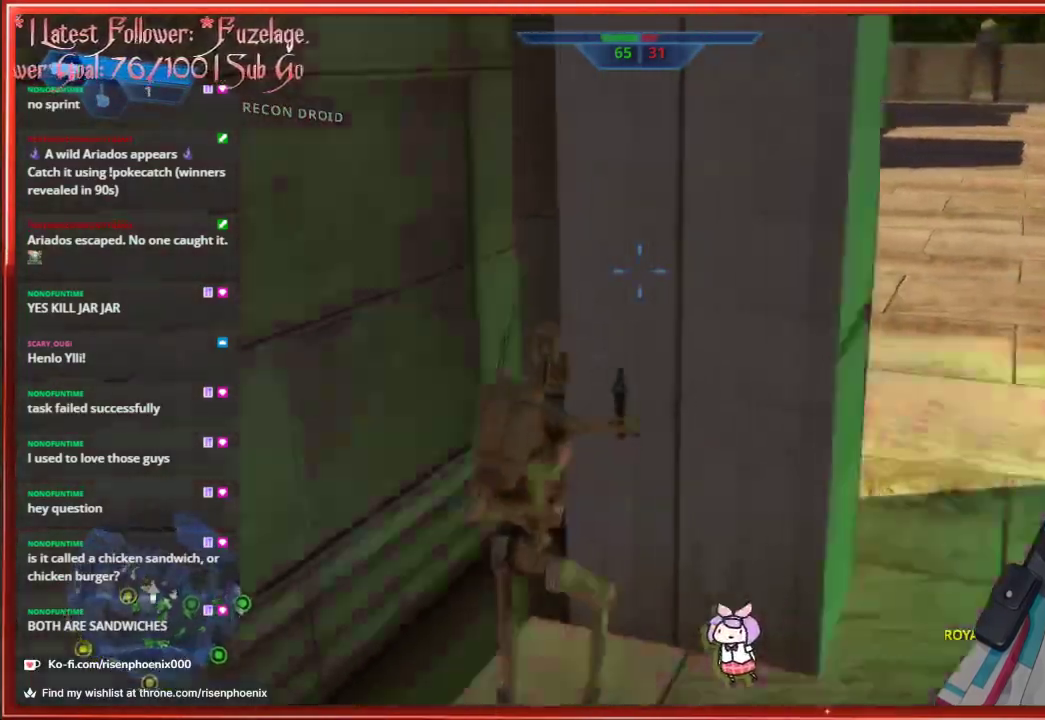
{"buttons": [], "left_stick": "down-right", "right_stick": "down-left", "events": [[17, "left_stick", "right"], [67, "left_stick", "down-right"], [233, "L2", "down"], [333, "right_stick", "center"], [350, "L2", "up"], [417, "right_stick", "down-left"]]}
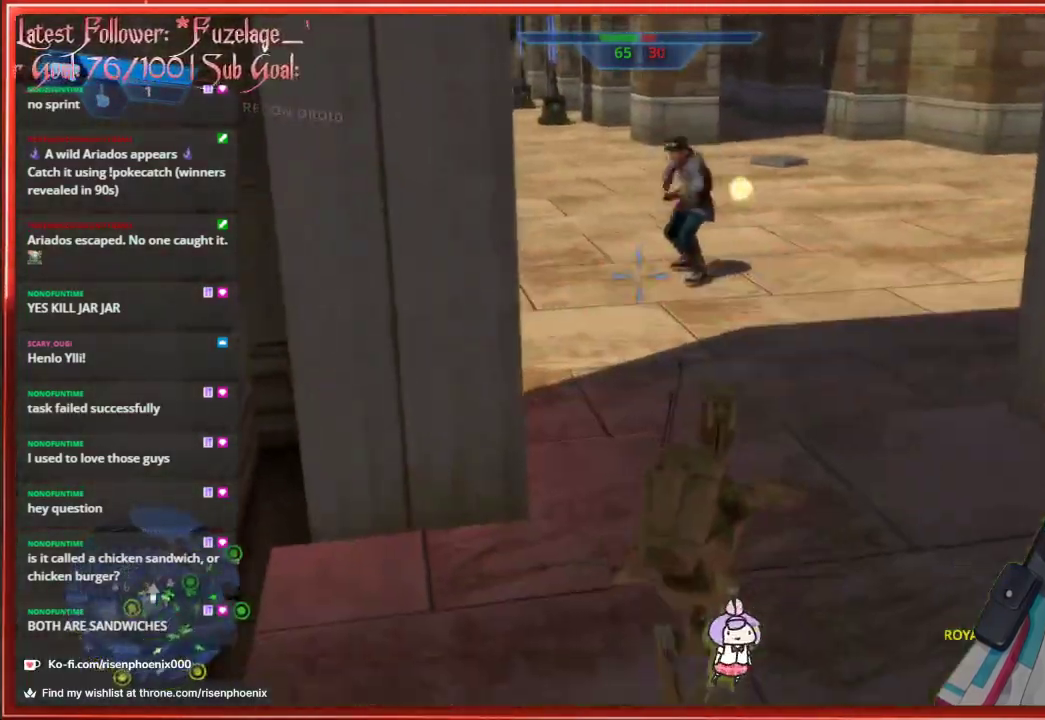
{"buttons": [], "left_stick": "down", "right_stick": "center", "events": [[50, "left_stick", "down"], [133, "right_stick", "center"]]}
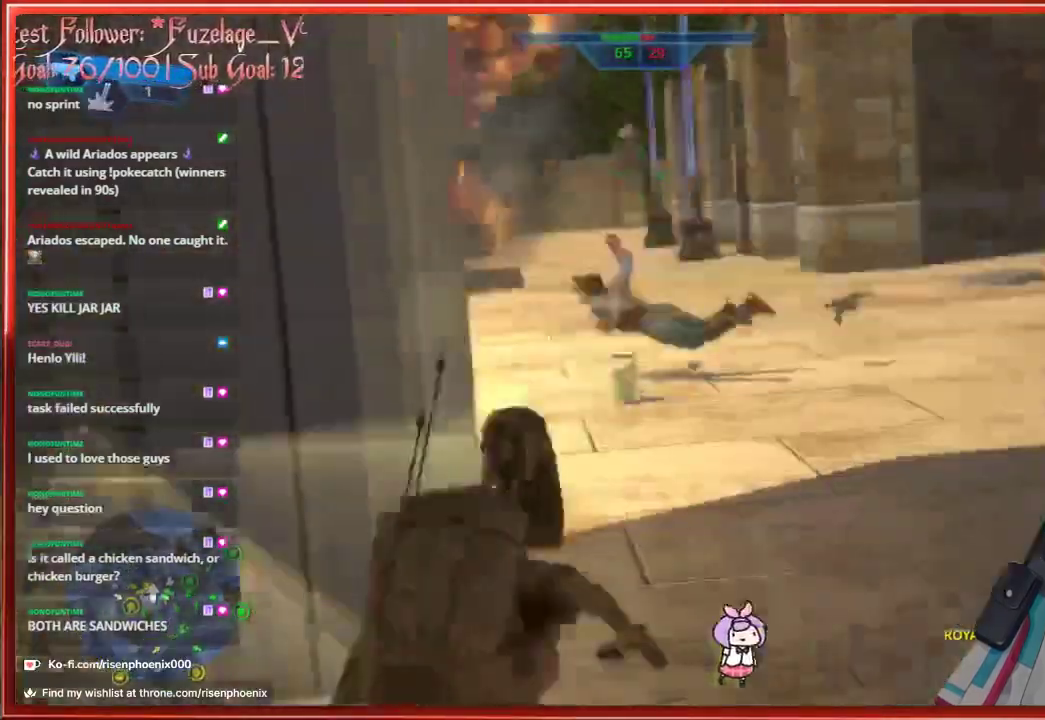
{"buttons": [], "left_stick": "down", "right_stick": "down-left", "events": [[450, "right_stick", "down-left"]]}
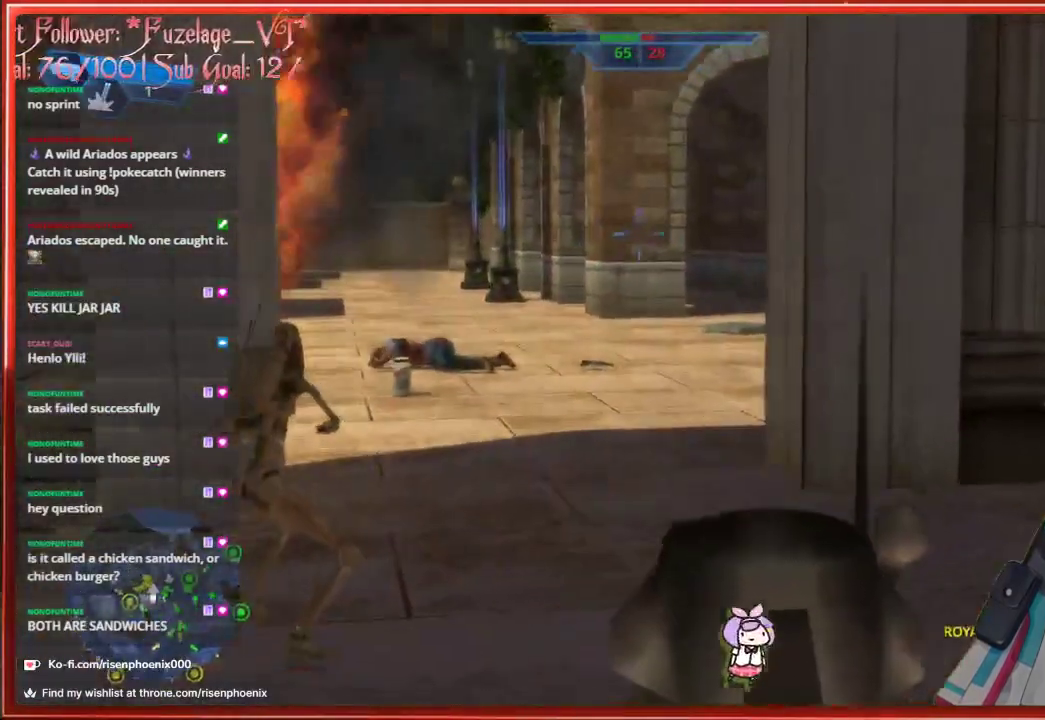
{"buttons": [], "left_stick": "down", "right_stick": "down-left", "events": [[217, "L1", "down"], [300, "L1", "up"]]}
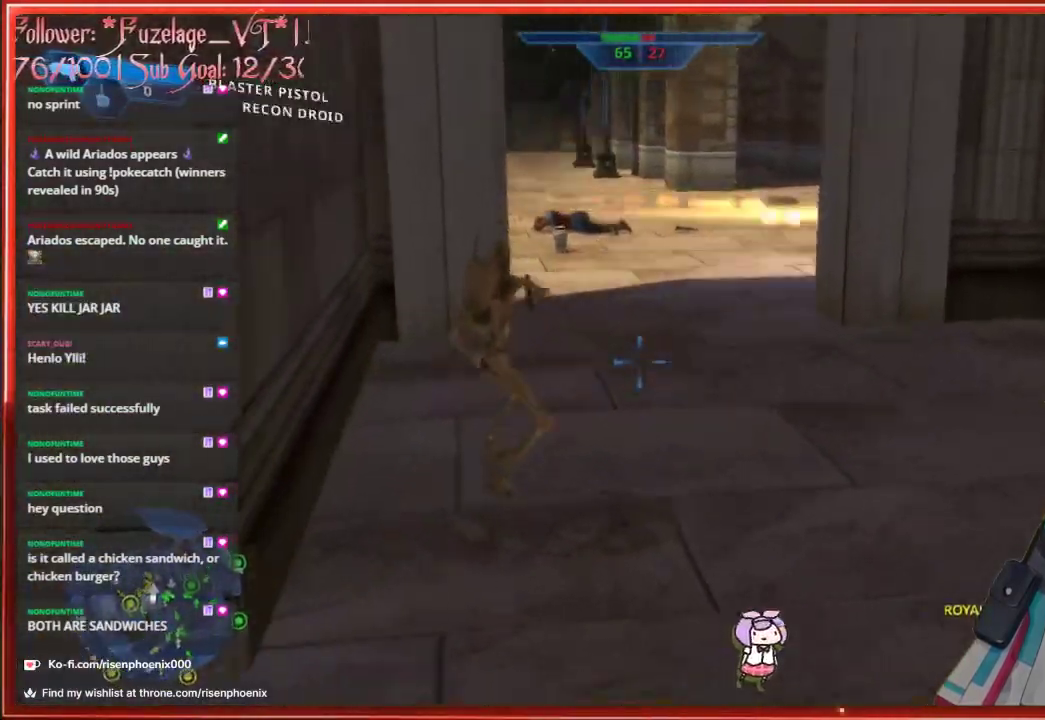
{"buttons": [], "left_stick": "up", "right_stick": "center", "events": [[33, "left_stick", "center"], [100, "left_stick", "up"], [150, "right_stick", "center"]]}
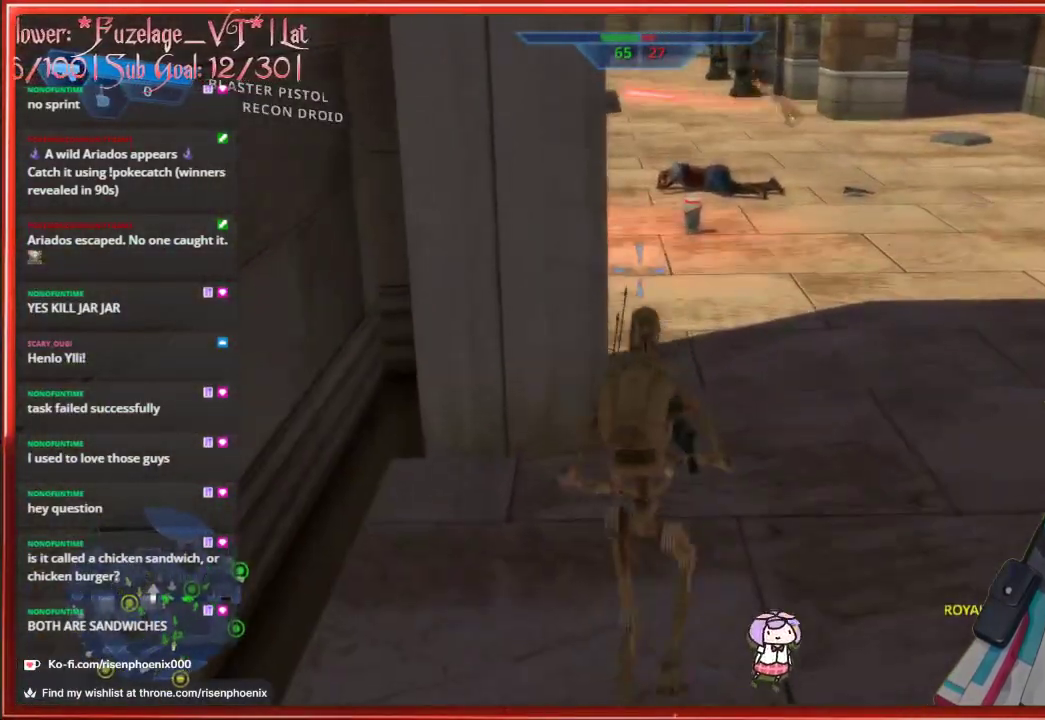
{"buttons": [], "left_stick": "up", "right_stick": "center", "events": [[17, "left_stick", "center"], [150, "L1", "down"], [267, "L1", "up"], [383, "left_stick", "up"]]}
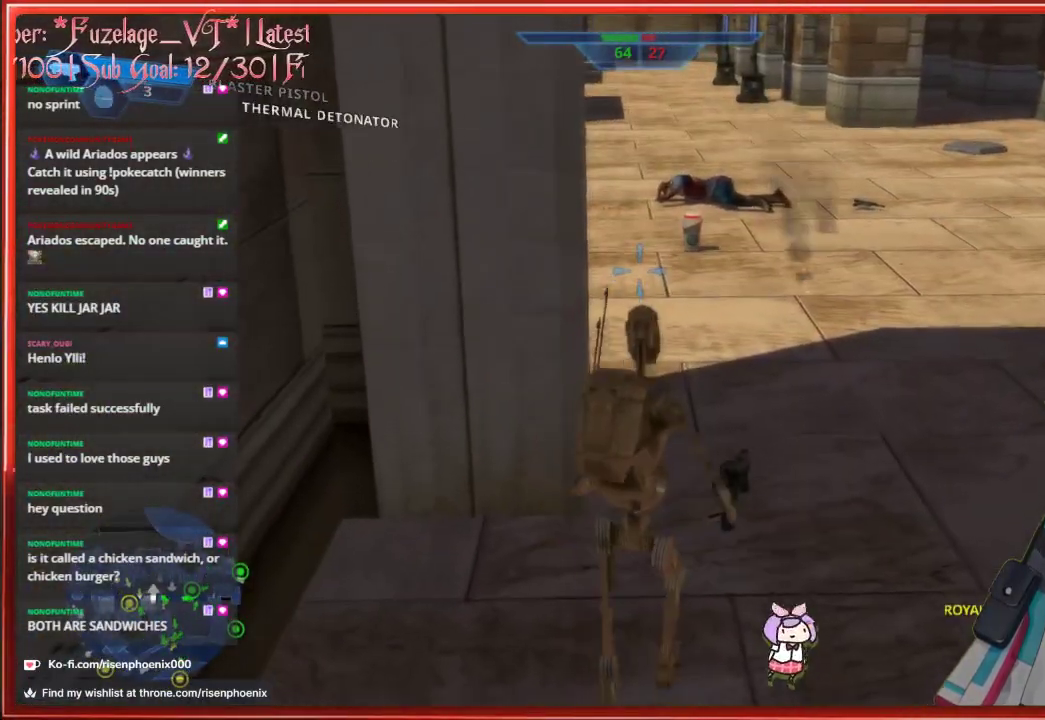
{"buttons": [], "left_stick": "center", "right_stick": "center", "events": [[17, "left_stick", "center"], [283, "R1", "down"], [400, "R1", "up"]]}
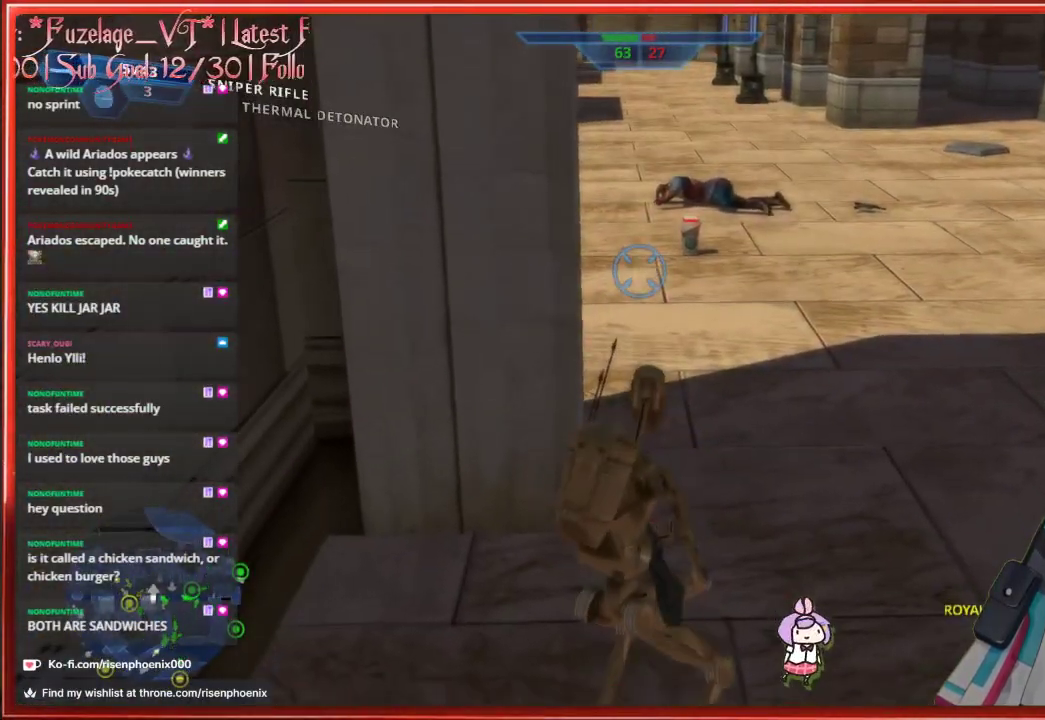
{"buttons": [], "left_stick": "center", "right_stick": "center", "events": []}
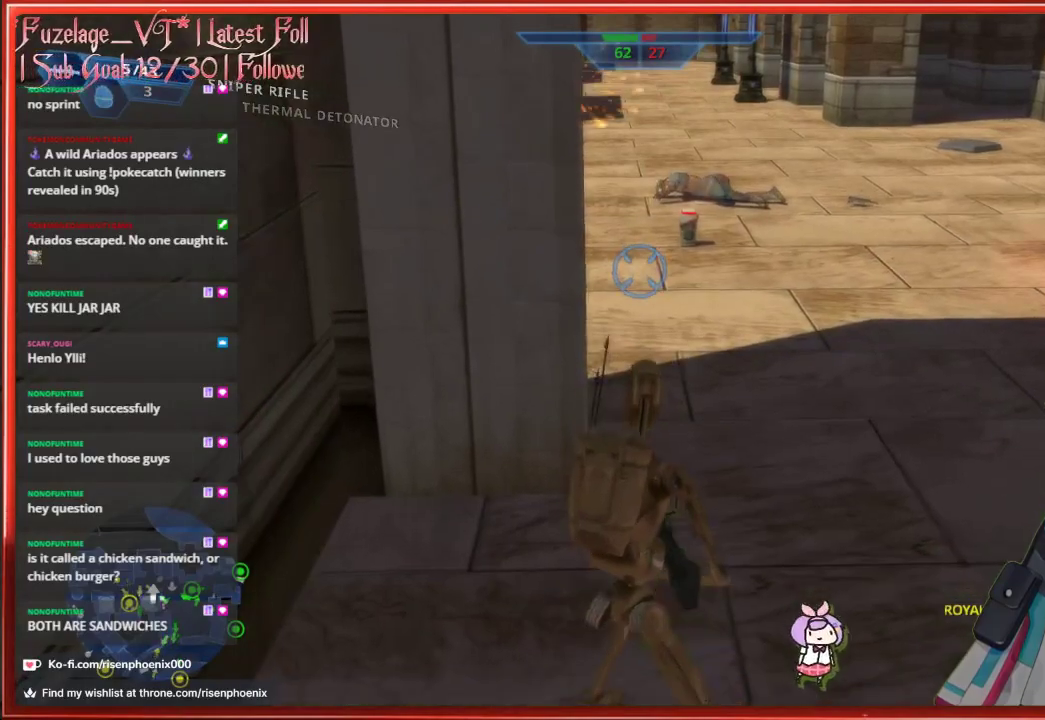
{"buttons": [], "left_stick": "down-left", "right_stick": "up-left", "events": [[67, "R1", "down"], [183, "R1", "up"], [200, "left_stick", "down-left"], [500, "right_stick", "up-left"]]}
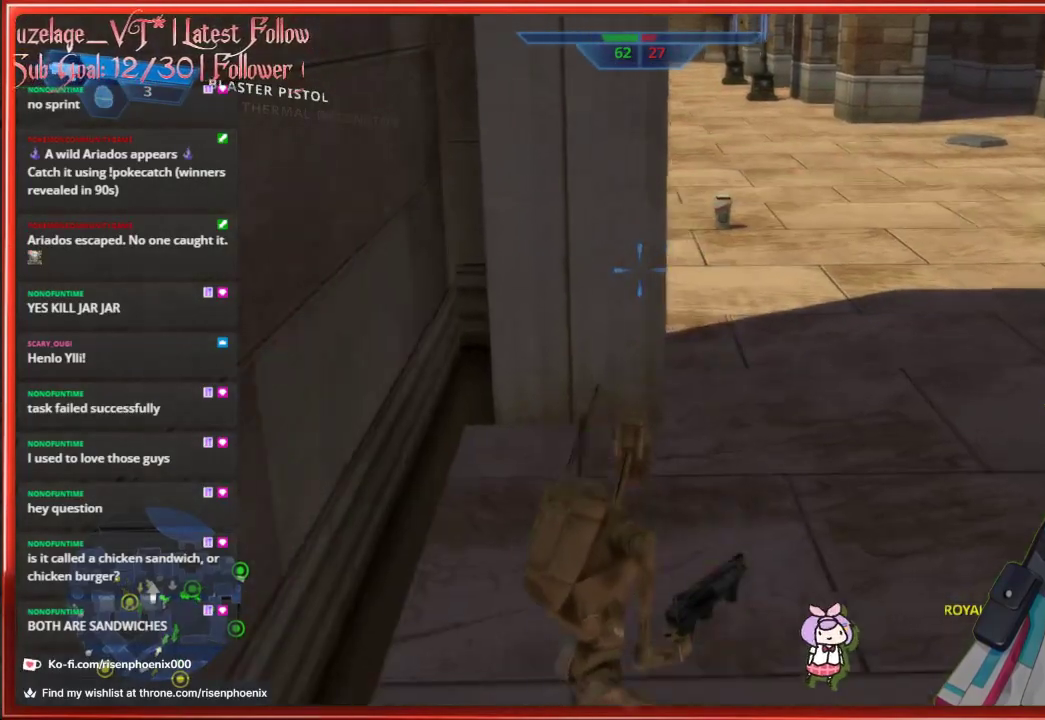
{"buttons": [], "left_stick": "center", "right_stick": "center", "events": [[133, "left_stick", "down"], [183, "right_stick", "center"], [300, "left_stick", "right"], [367, "left_stick", "center"]]}
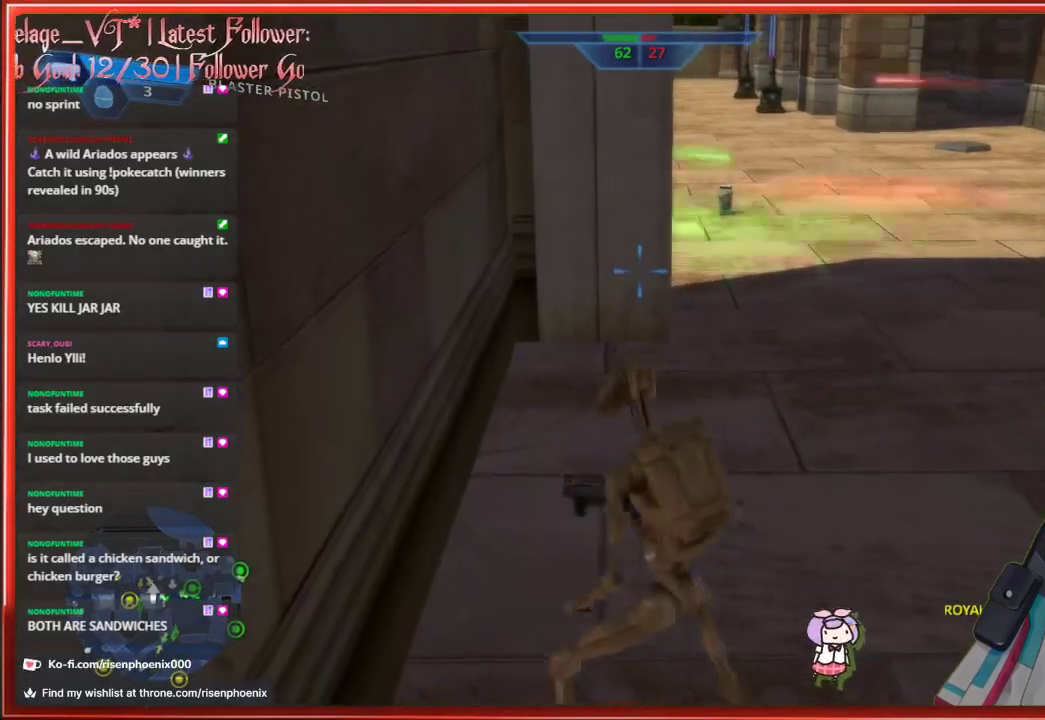
{"buttons": [], "left_stick": "up", "right_stick": "center", "events": [[450, "left_stick", "up"]]}
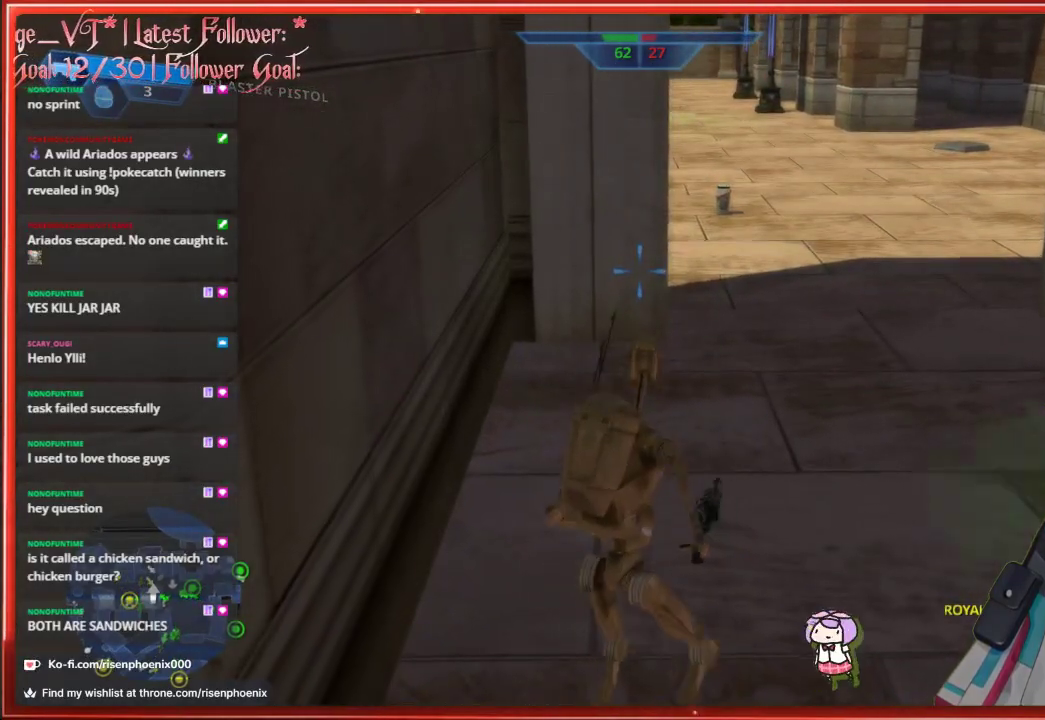
{"buttons": [], "left_stick": "up", "right_stick": "left", "events": [[367, "L1", "down"], [450, "right_stick", "left"], [483, "L1", "up"]]}
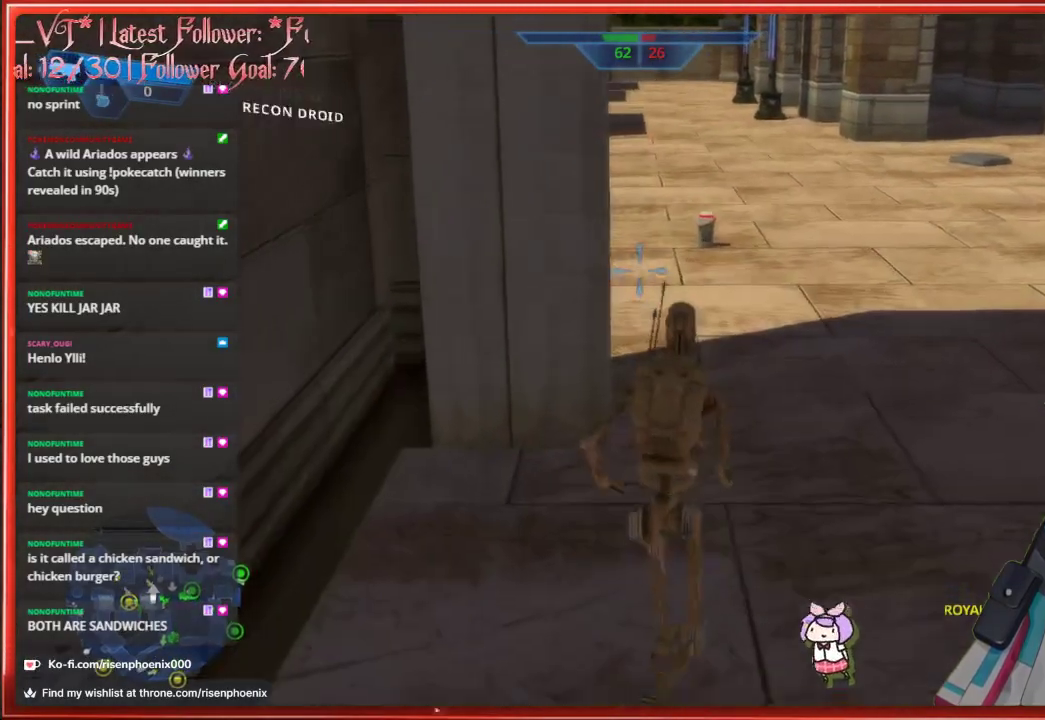
{"buttons": [], "left_stick": "right", "right_stick": "down-left", "events": [[67, "left_stick", "center"], [117, "right_stick", "down-left"], [417, "left_stick", "right"]]}
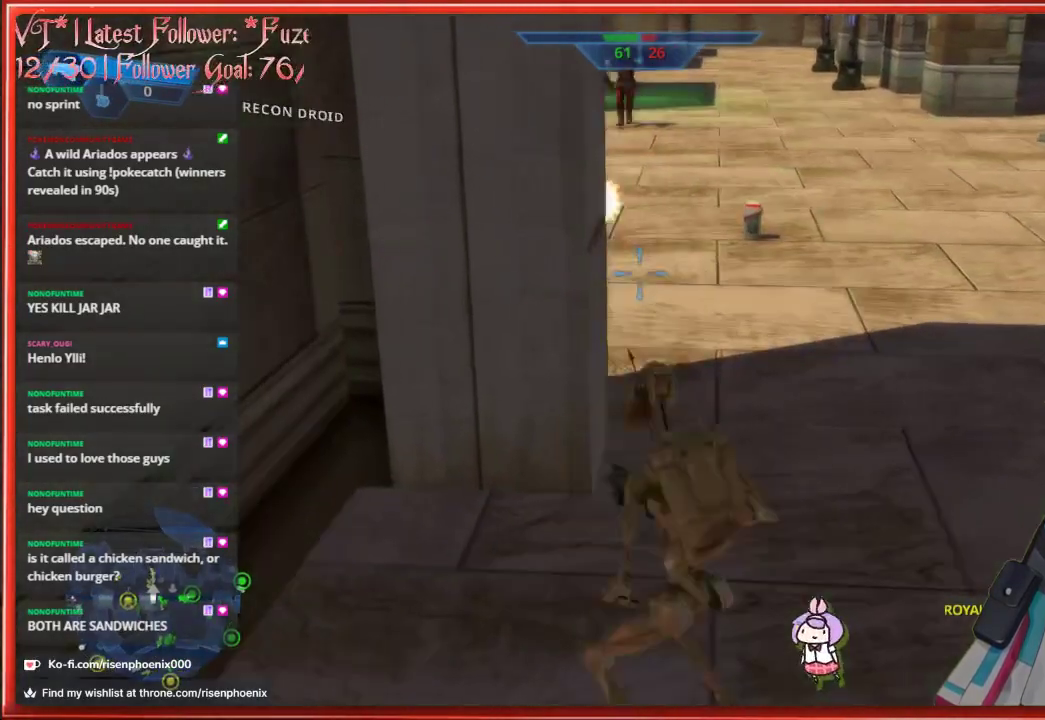
{"buttons": [], "left_stick": "left", "right_stick": "center", "events": [[100, "right_stick", "center"], [150, "left_stick", "up-left"], [267, "L1", "down"], [300, "left_stick", "left"], [333, "L1", "up"]]}
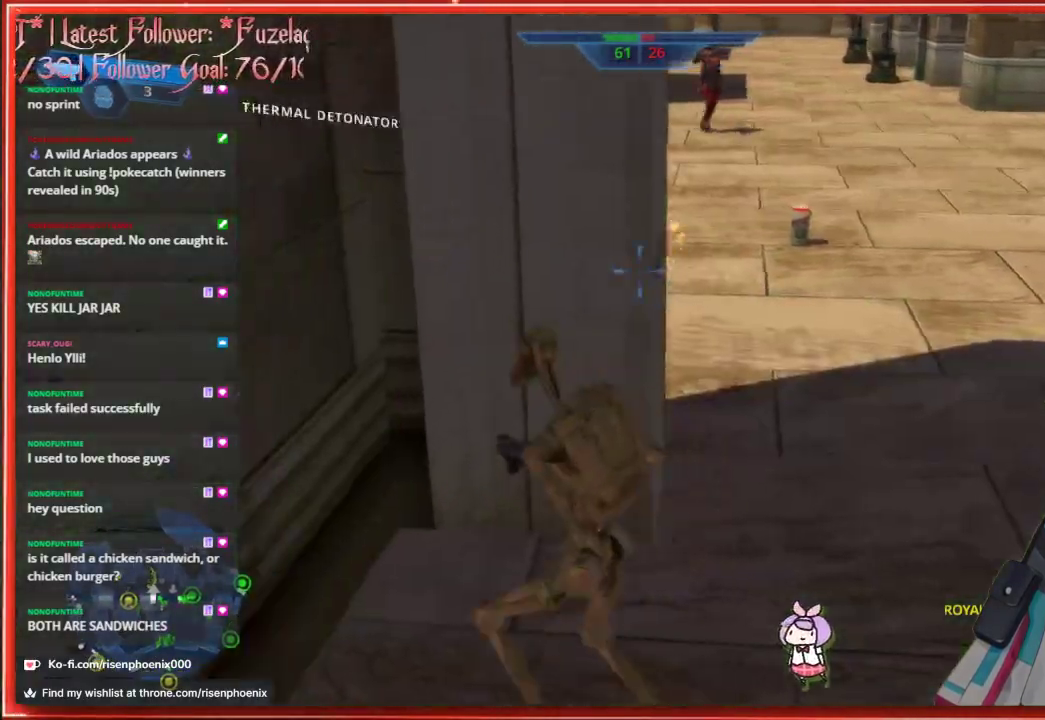
{"buttons": ["L2"], "left_stick": "up-right", "right_stick": "center", "events": [[133, "left_stick", "right"], [400, "left_stick", "up-right"], [467, "L2", "down"]]}
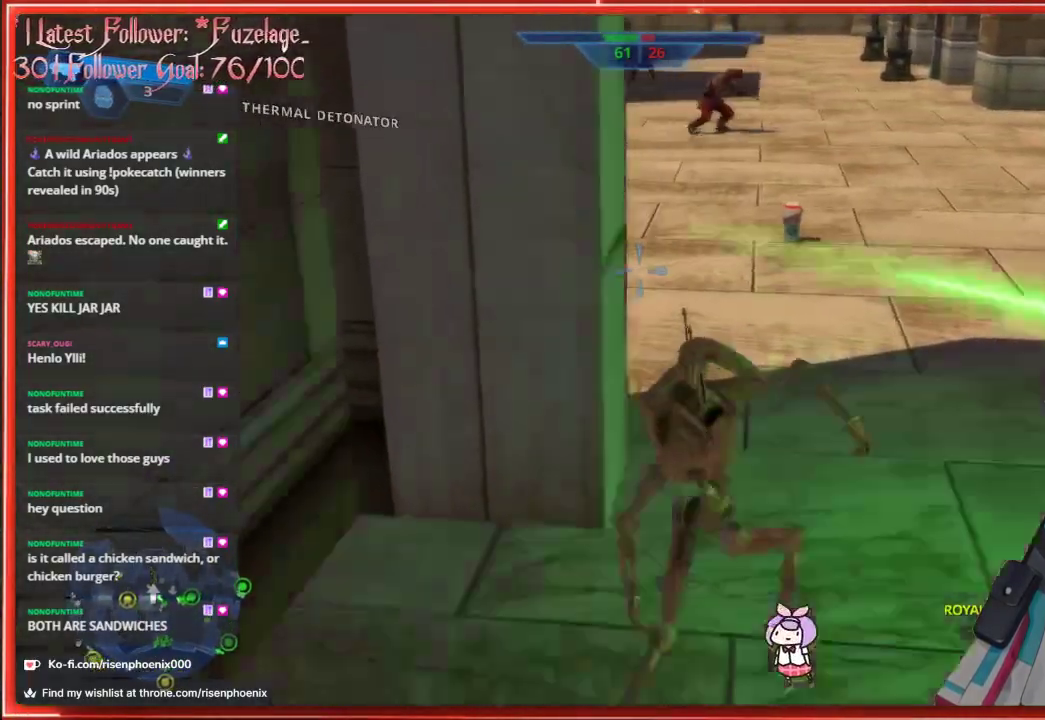
{"buttons": [], "left_stick": "center", "right_stick": "center", "events": [[117, "L2", "up"], [117, "left_stick", "up-left"], [200, "left_stick", "down-right"], [233, "right_stick", "down-left"], [300, "left_stick", "center"], [333, "right_stick", "center"]]}
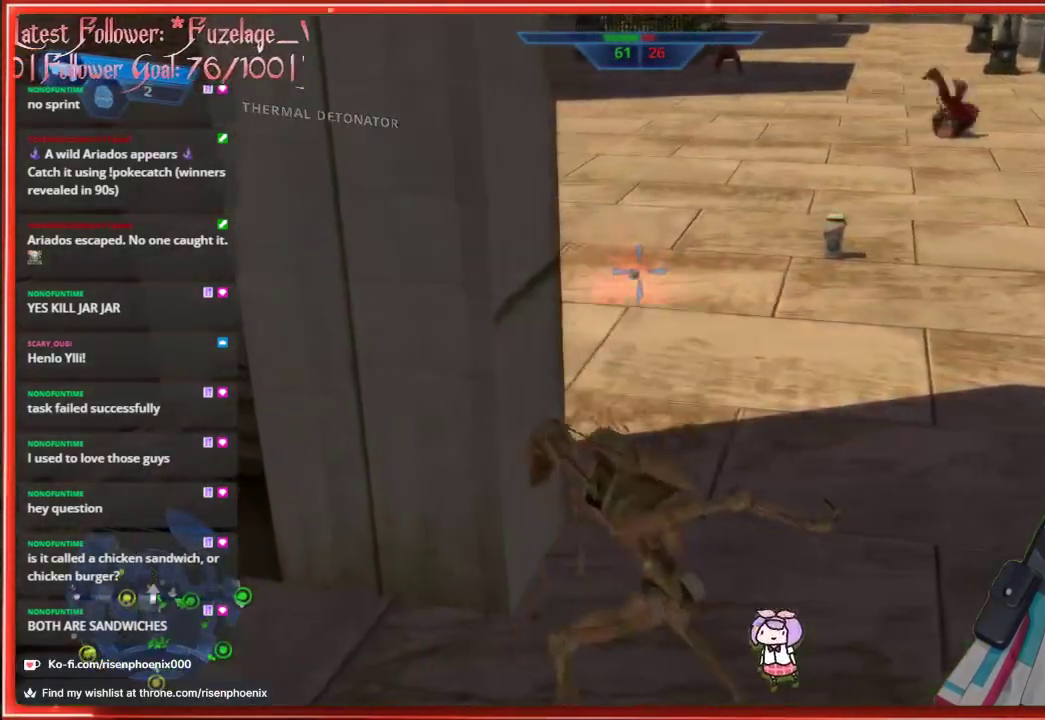
{"buttons": [], "left_stick": "left", "right_stick": "right", "events": [[67, "left_stick", "down"], [150, "left_stick", "down-left"], [433, "left_stick", "left"], [483, "right_stick", "right"]]}
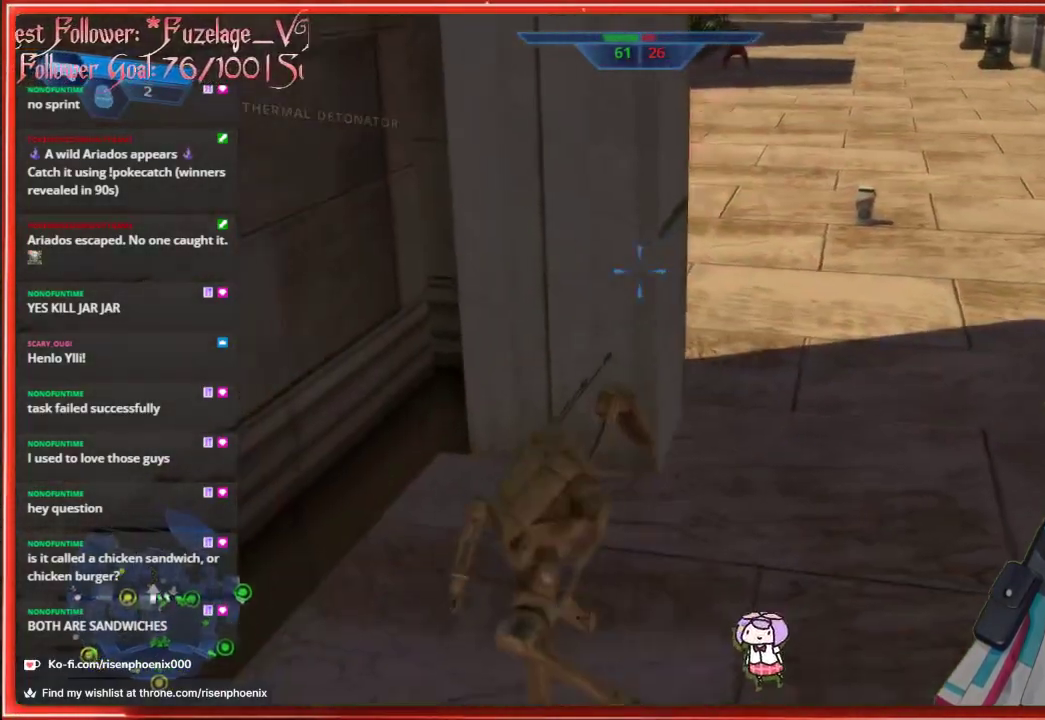
{"buttons": [], "left_stick": "center", "right_stick": "up", "events": [[133, "left_stick", "up-left"], [133, "right_stick", "up-right"], [483, "right_stick", "up"], [500, "left_stick", "center"]]}
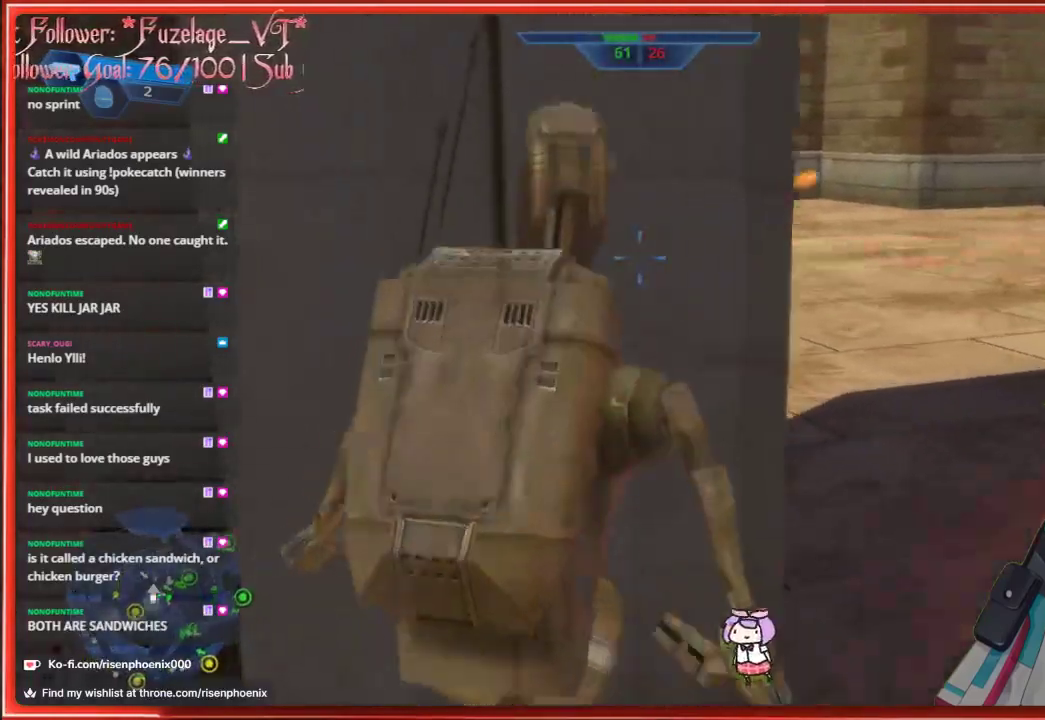
{"buttons": [], "left_stick": "right", "right_stick": "center", "events": [[250, "right_stick", "center"], [283, "left_stick", "right"]]}
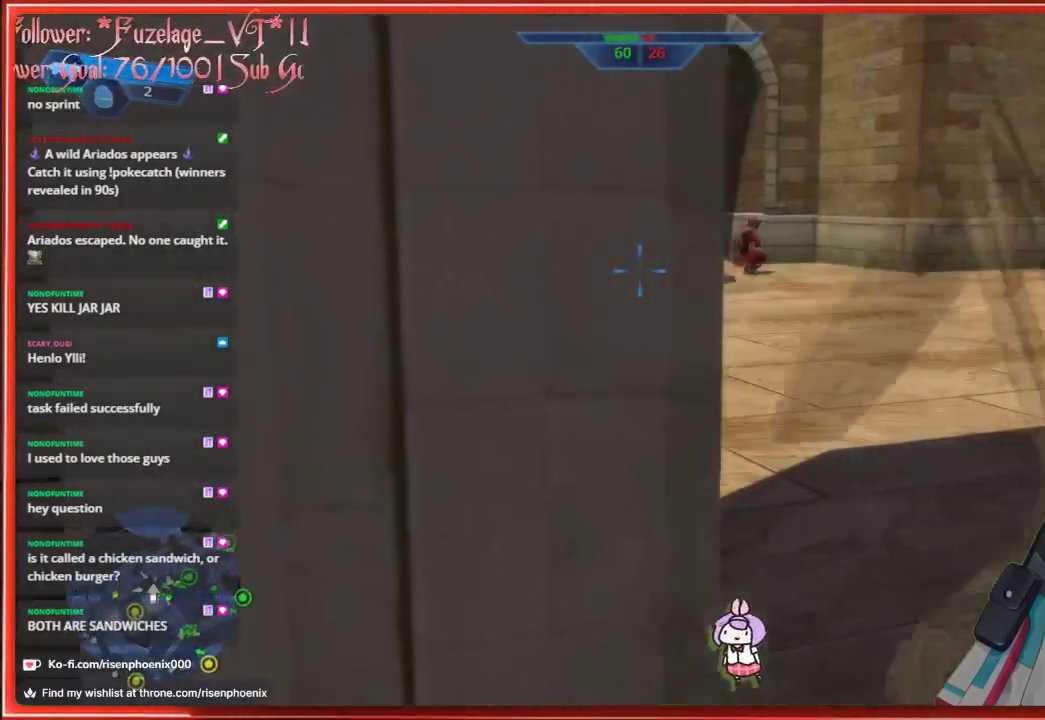
{"buttons": [], "left_stick": "center", "right_stick": "center", "events": [[83, "left_stick", "up-right"], [133, "right_stick", "up"], [233, "left_stick", "center"], [350, "right_stick", "up-right"], [383, "left_stick", "down-right"], [433, "left_stick", "center"], [483, "right_stick", "center"]]}
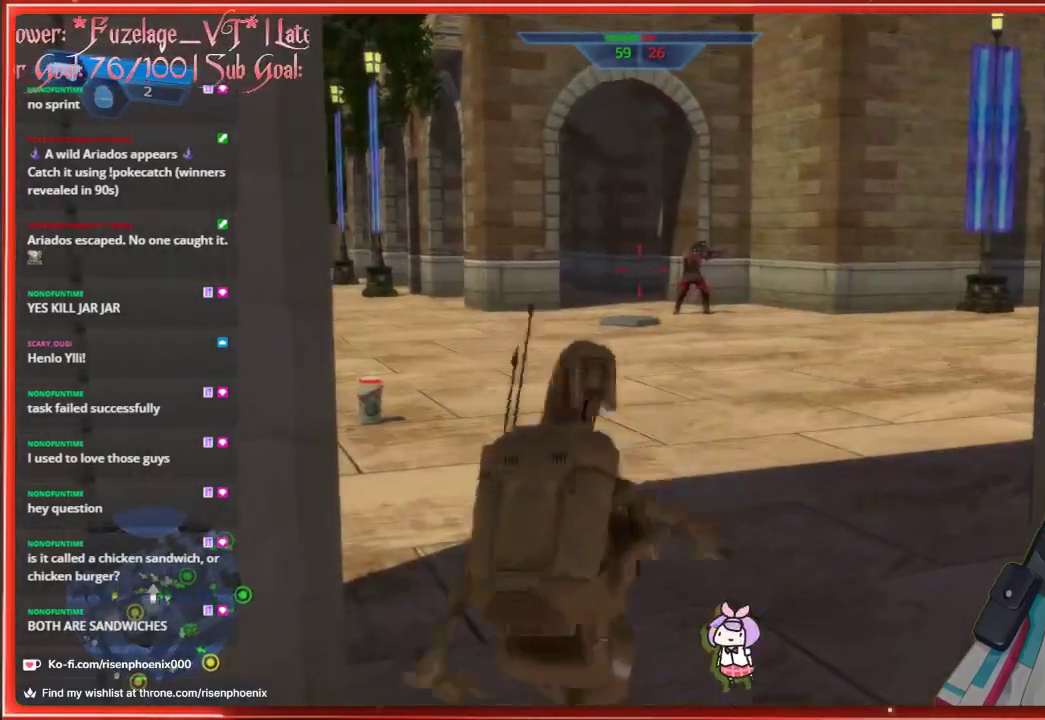
{"buttons": [], "left_stick": "center", "right_stick": "center", "events": [[17, "left_stick", "left"], [117, "left_stick", "down"], [333, "R2", "down"], [383, "left_stick", "center"], [450, "R2", "up"]]}